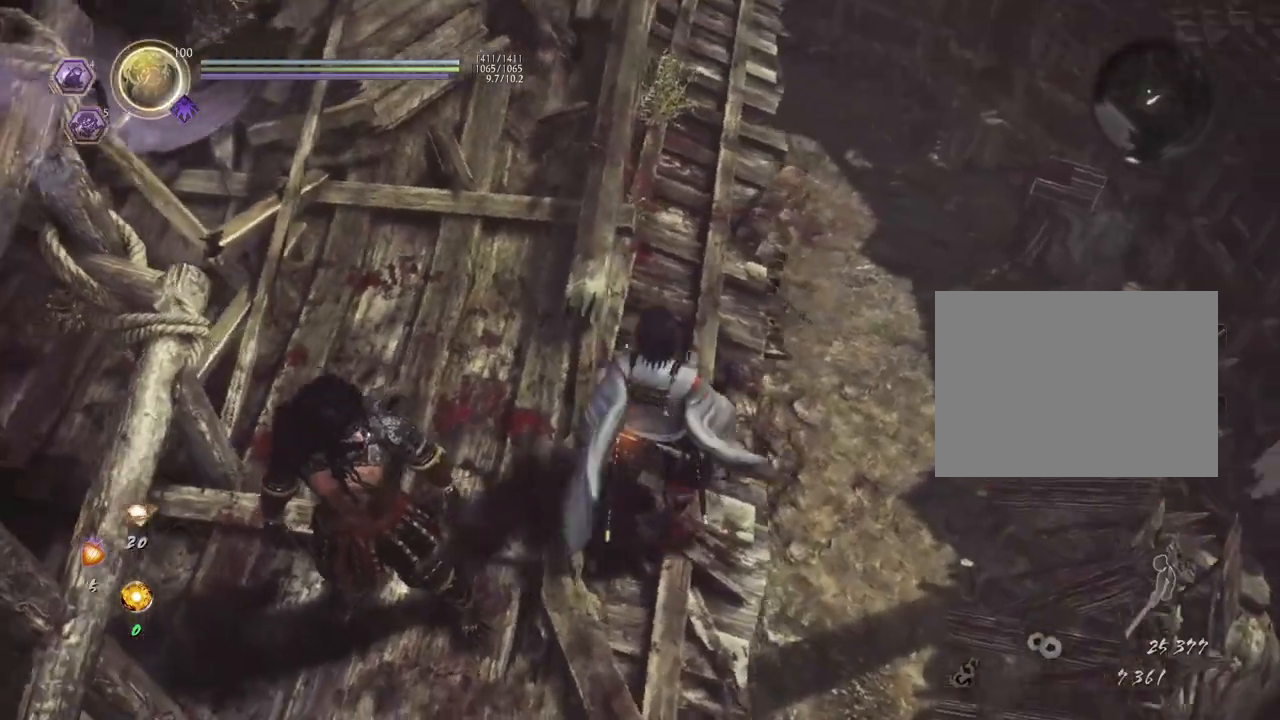
Gameplay with a controller (PlayStation layout); each line is a JSON object with the inputs held at the frame after it. "events" lists button and stick changes between this image and that frame as [ms after this image, input, new state], when the widget could be followed in between.
{"buttons": [], "left_stick": "up", "right_stick": "up-left", "events": []}
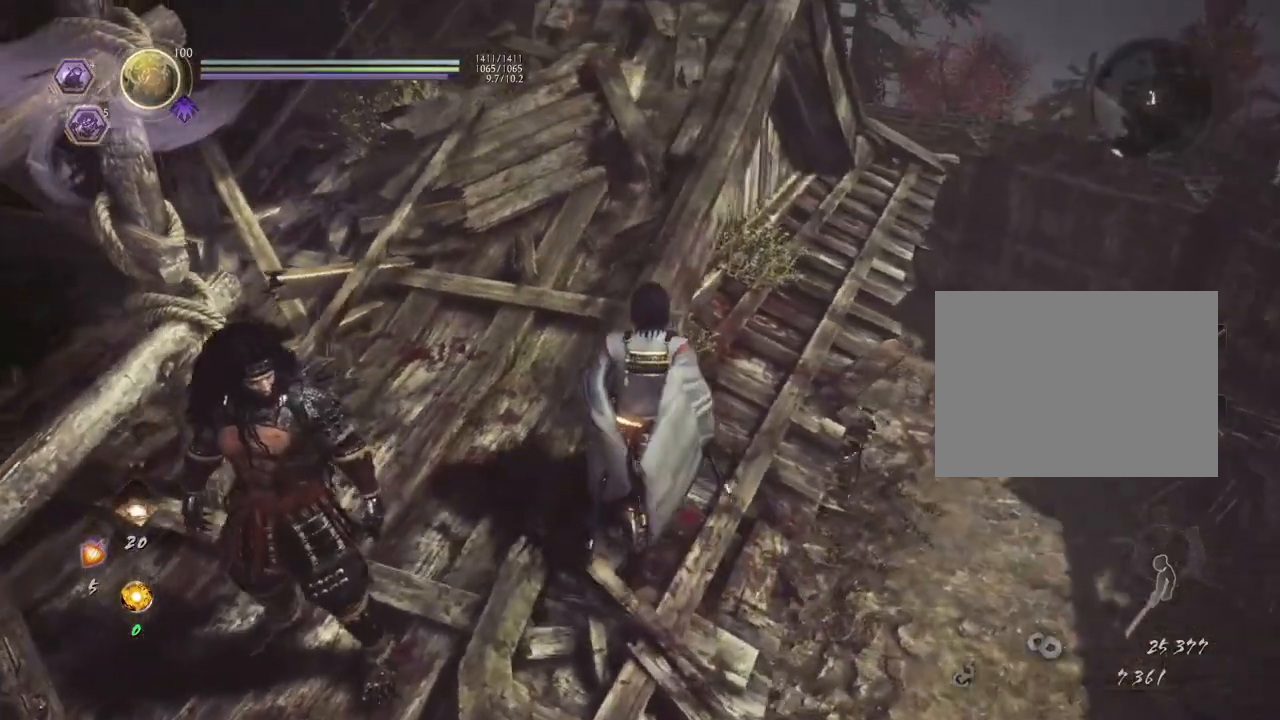
{"buttons": [], "left_stick": "up", "right_stick": "up-left", "events": []}
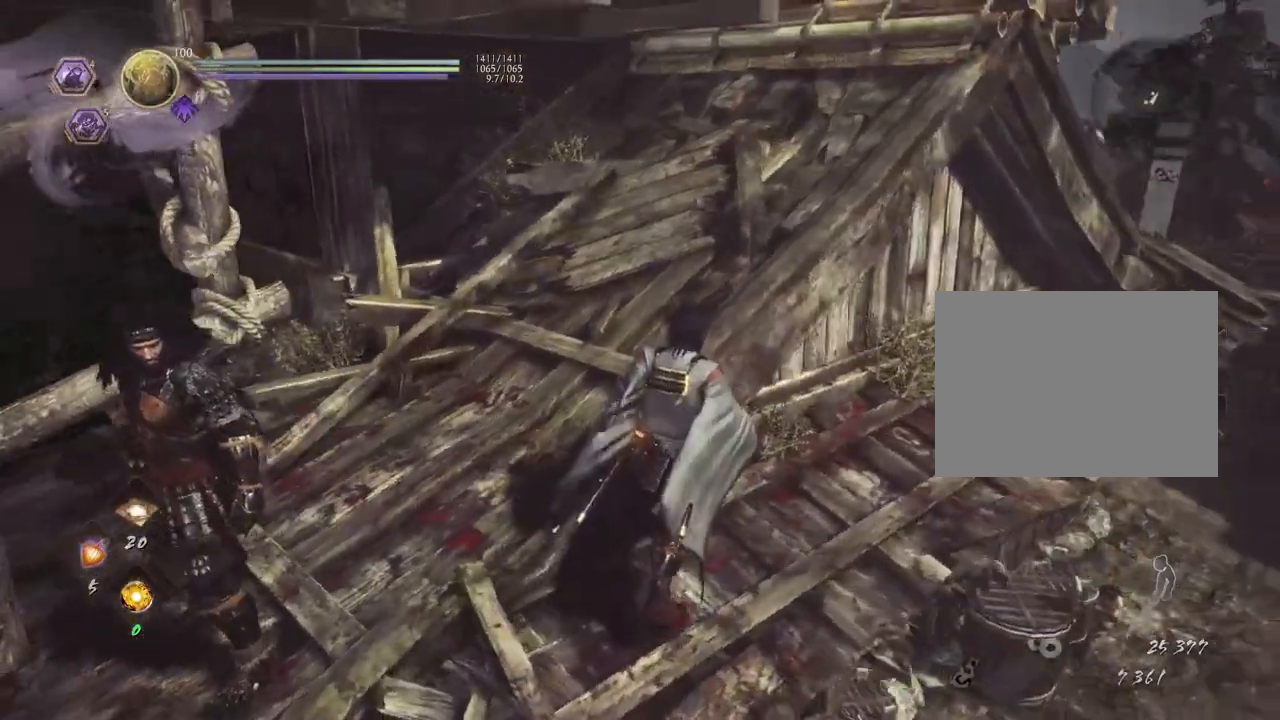
{"buttons": [], "left_stick": "center", "right_stick": "up-left", "events": [[200, "left_stick", "center"]]}
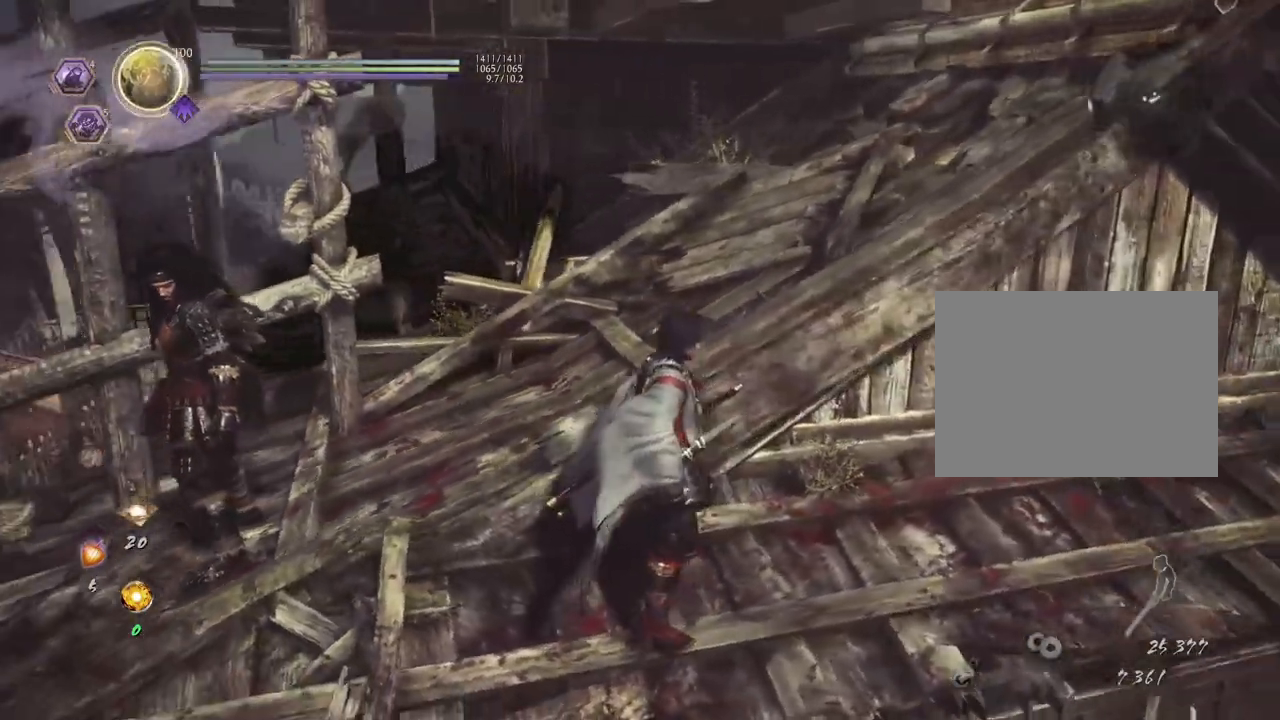
{"buttons": [], "left_stick": "left", "right_stick": "down", "events": [[267, "right_stick", "center"], [367, "left_stick", "left"], [367, "right_stick", "down"]]}
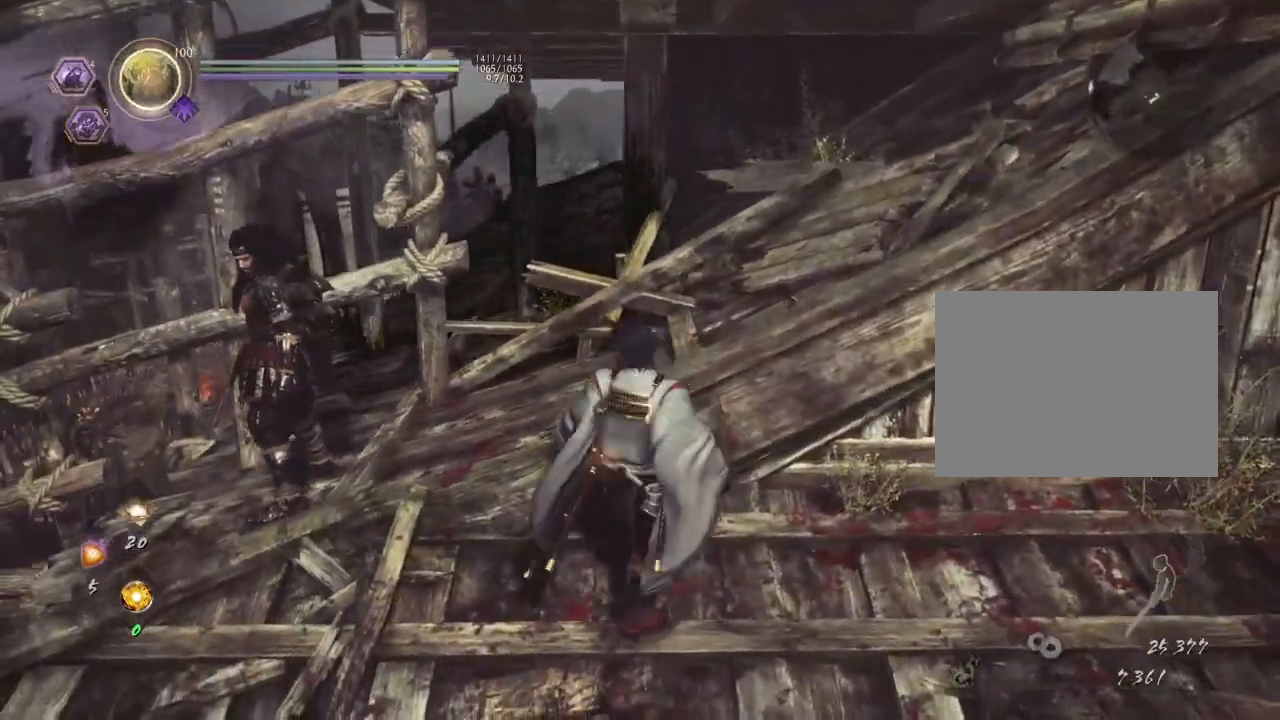
{"buttons": [], "left_stick": "center", "right_stick": "down", "events": [[83, "left_stick", "center"]]}
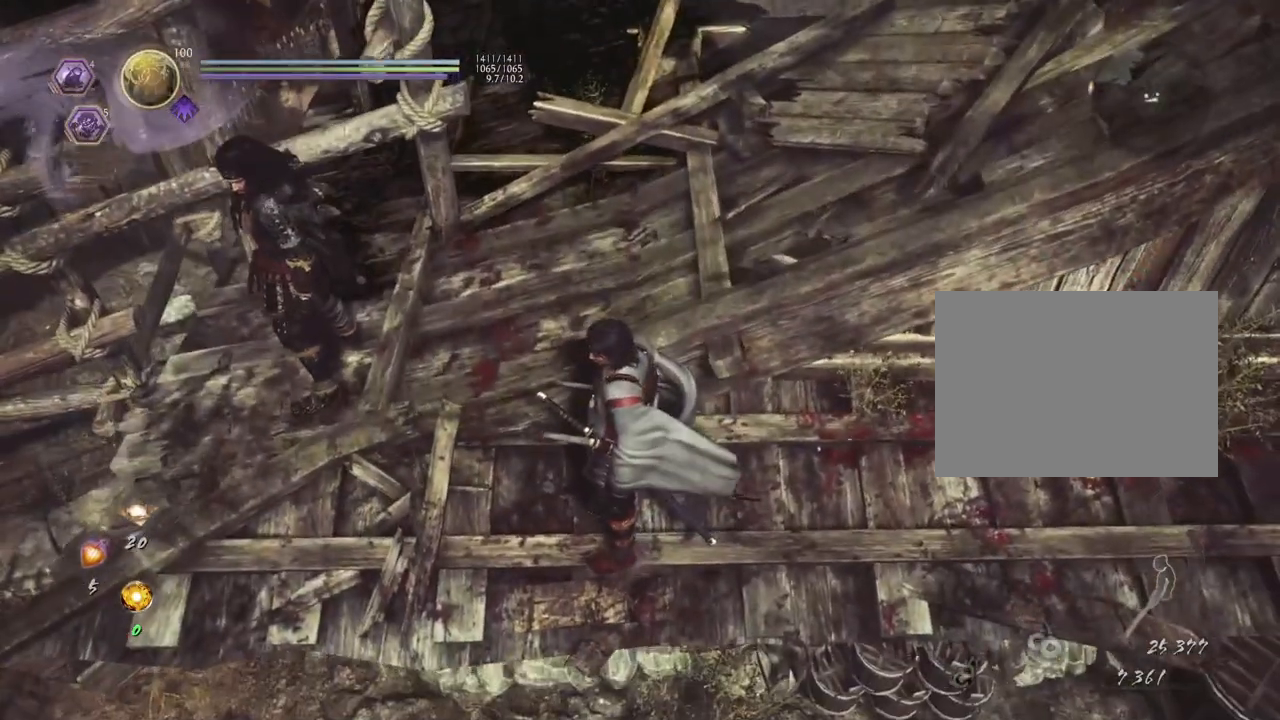
{"buttons": [], "left_stick": "left", "right_stick": "up-right", "events": [[50, "right_stick", "down-right"], [183, "right_stick", "right"], [250, "left_stick", "left"], [317, "right_stick", "up-right"]]}
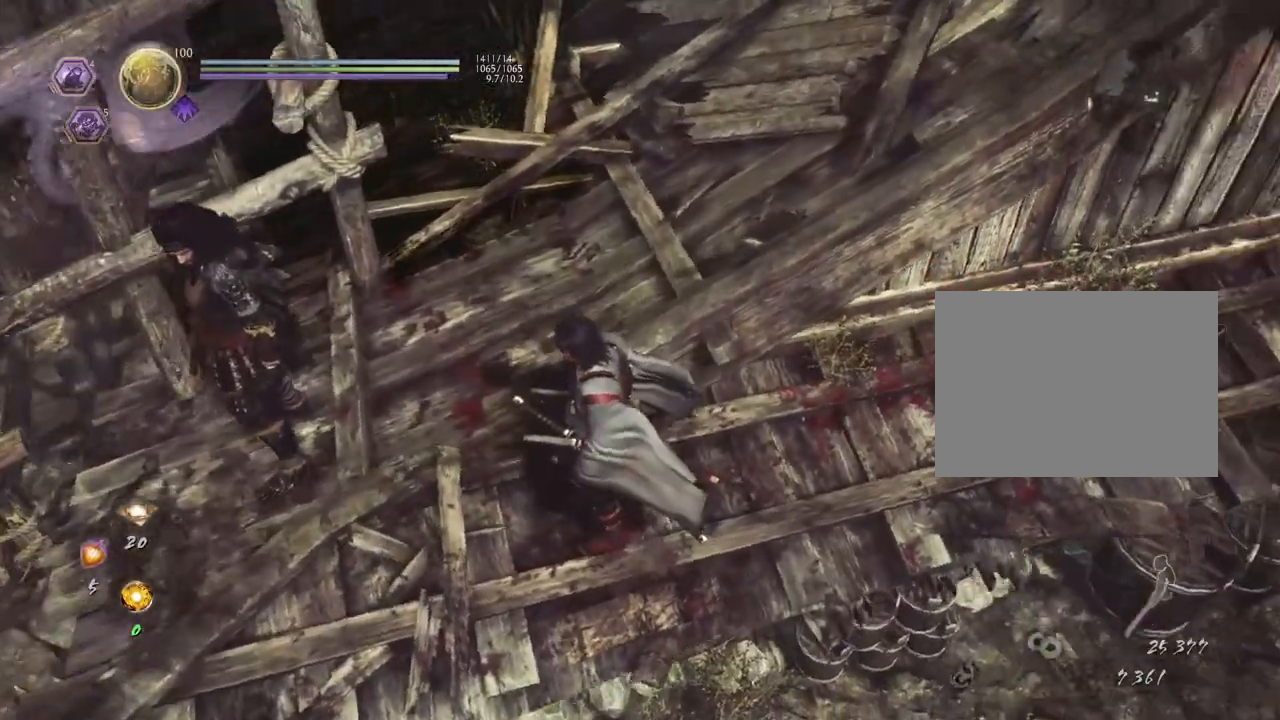
{"buttons": [], "left_stick": "left", "right_stick": "up-right", "events": []}
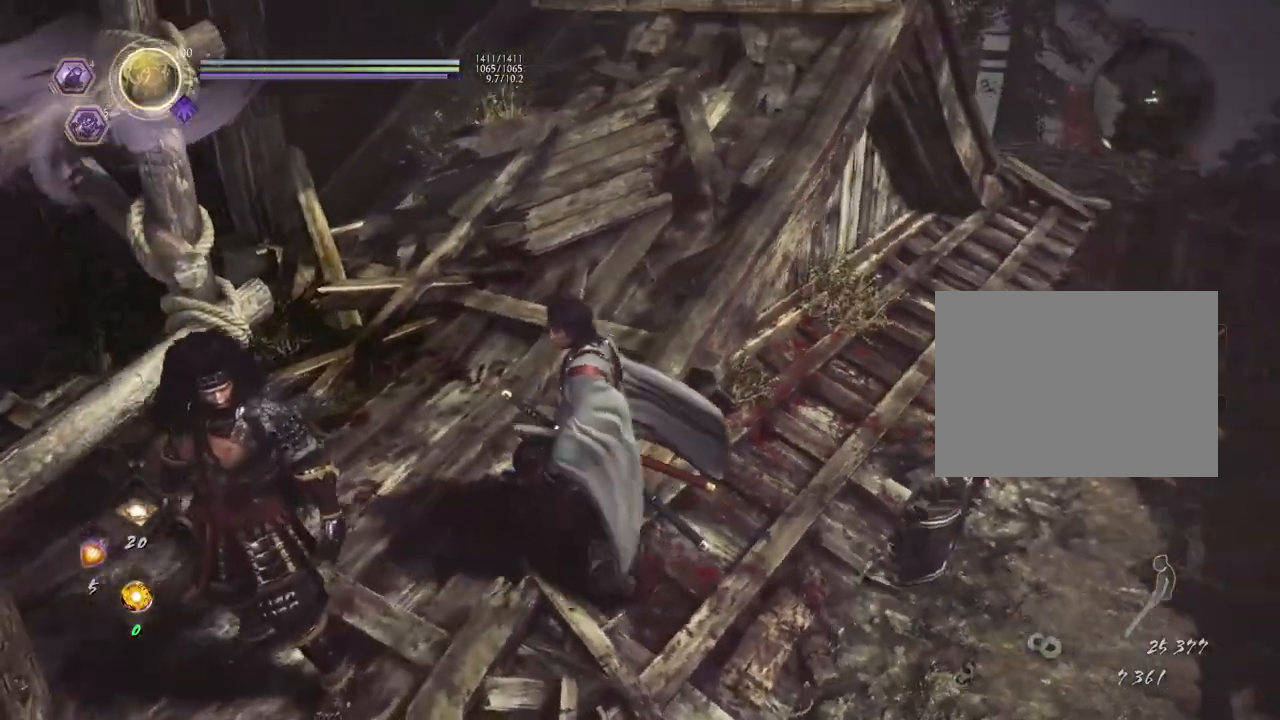
{"buttons": [], "left_stick": "center", "right_stick": "down-right", "events": [[67, "right_stick", "right"], [183, "left_stick", "center"], [233, "right_stick", "down-right"]]}
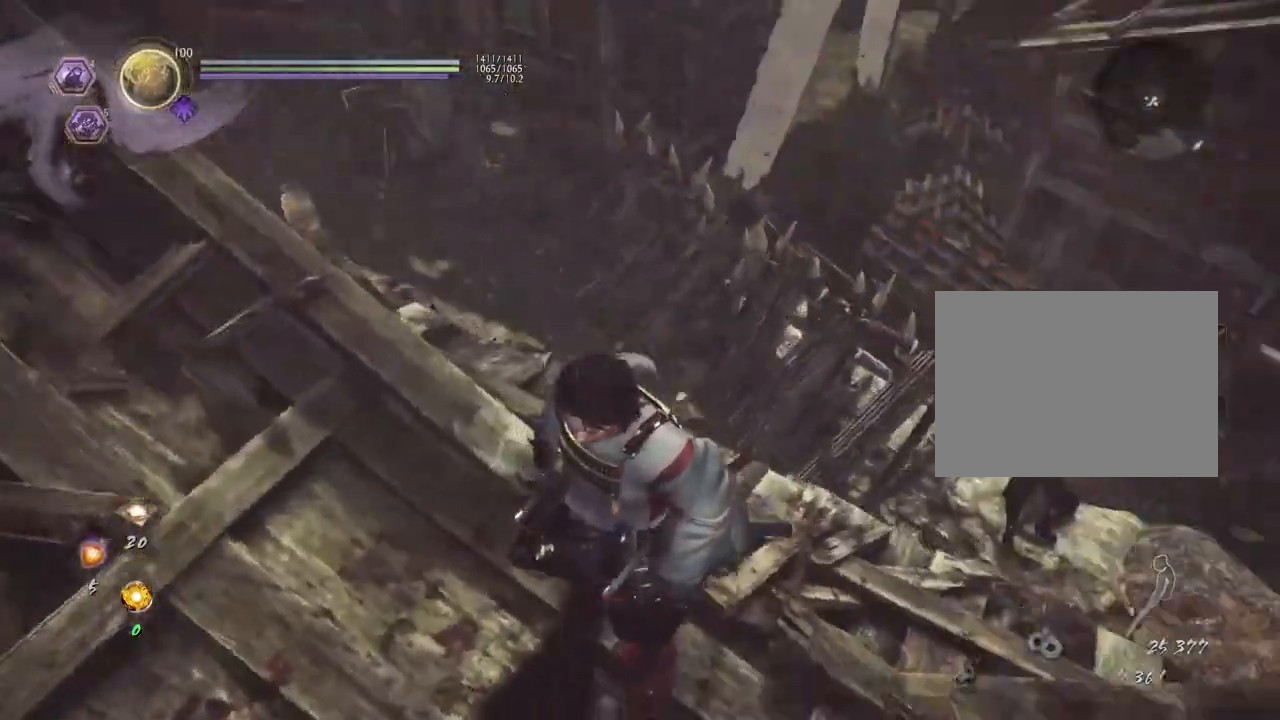
{"buttons": [], "left_stick": "up-right", "right_stick": "down-right", "events": [[300, "left_stick", "up-right"]]}
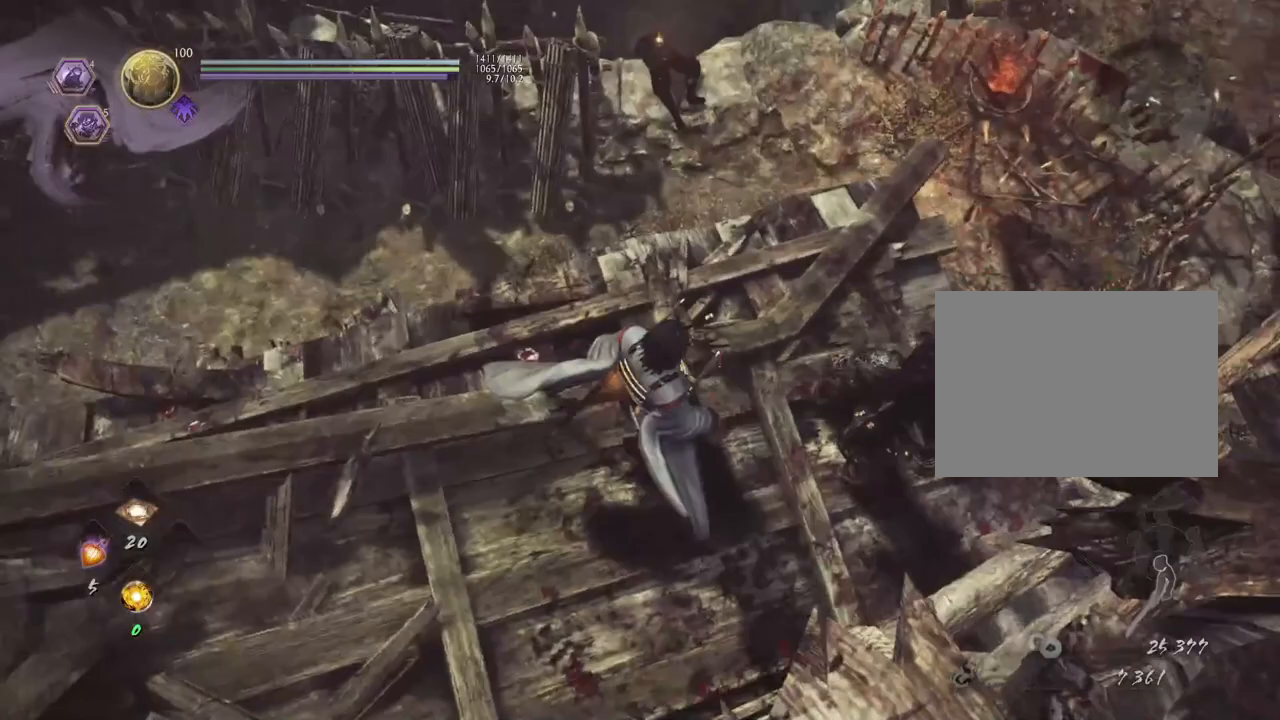
{"buttons": [], "left_stick": "up", "right_stick": "center", "events": [[83, "left_stick", "up"], [333, "right_stick", "down"], [433, "right_stick", "center"]]}
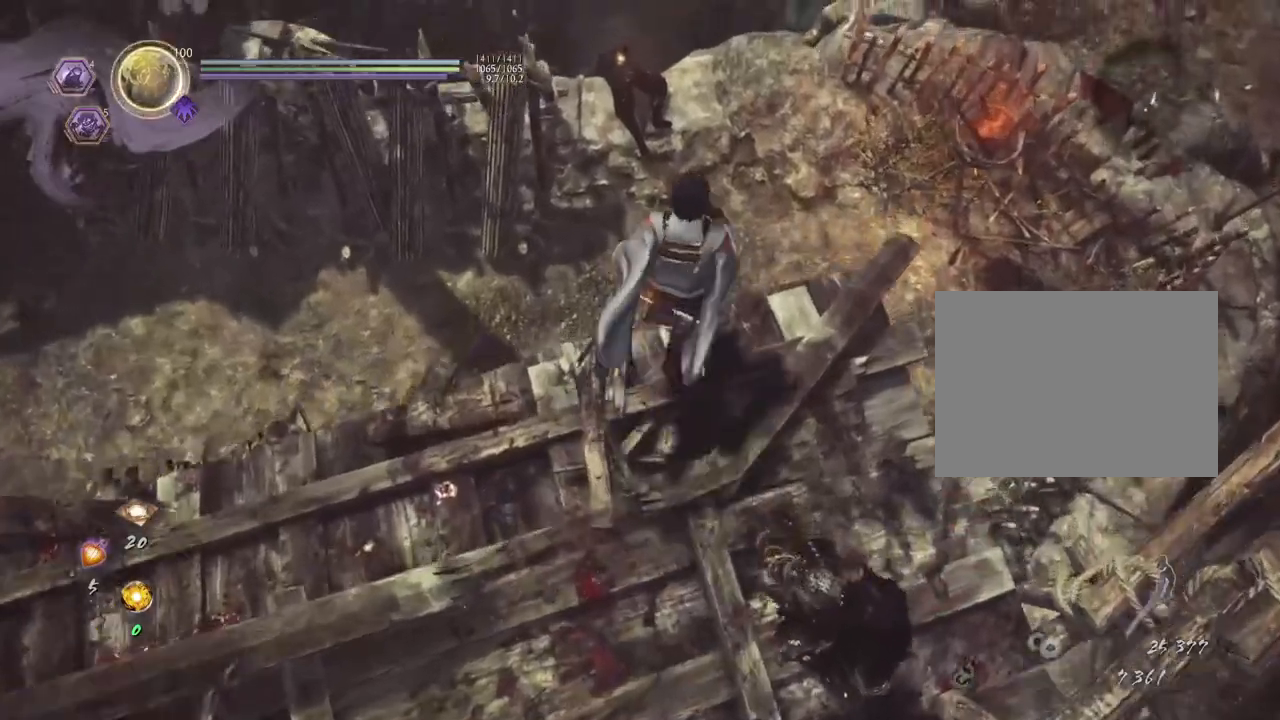
{"buttons": [], "left_stick": "center", "right_stick": "up-left", "events": [[133, "right_stick", "up-left"], [300, "left_stick", "center"]]}
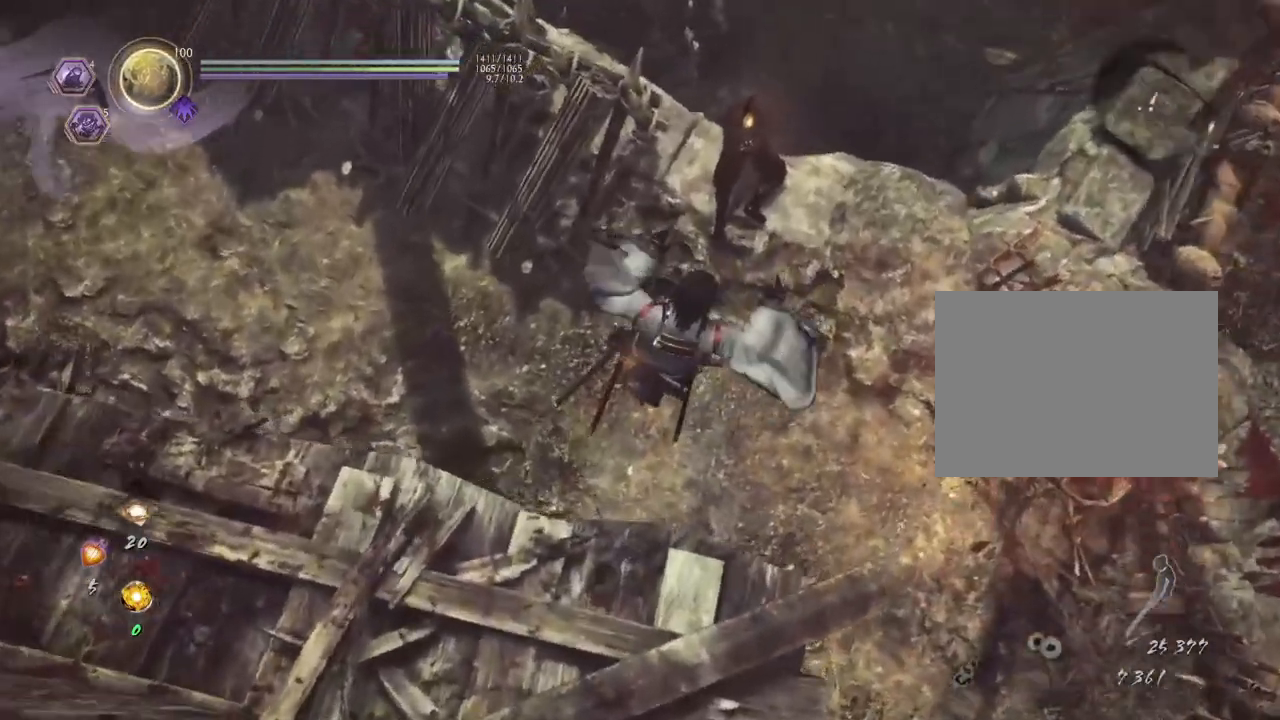
{"buttons": [], "left_stick": "center", "right_stick": "up-left", "events": []}
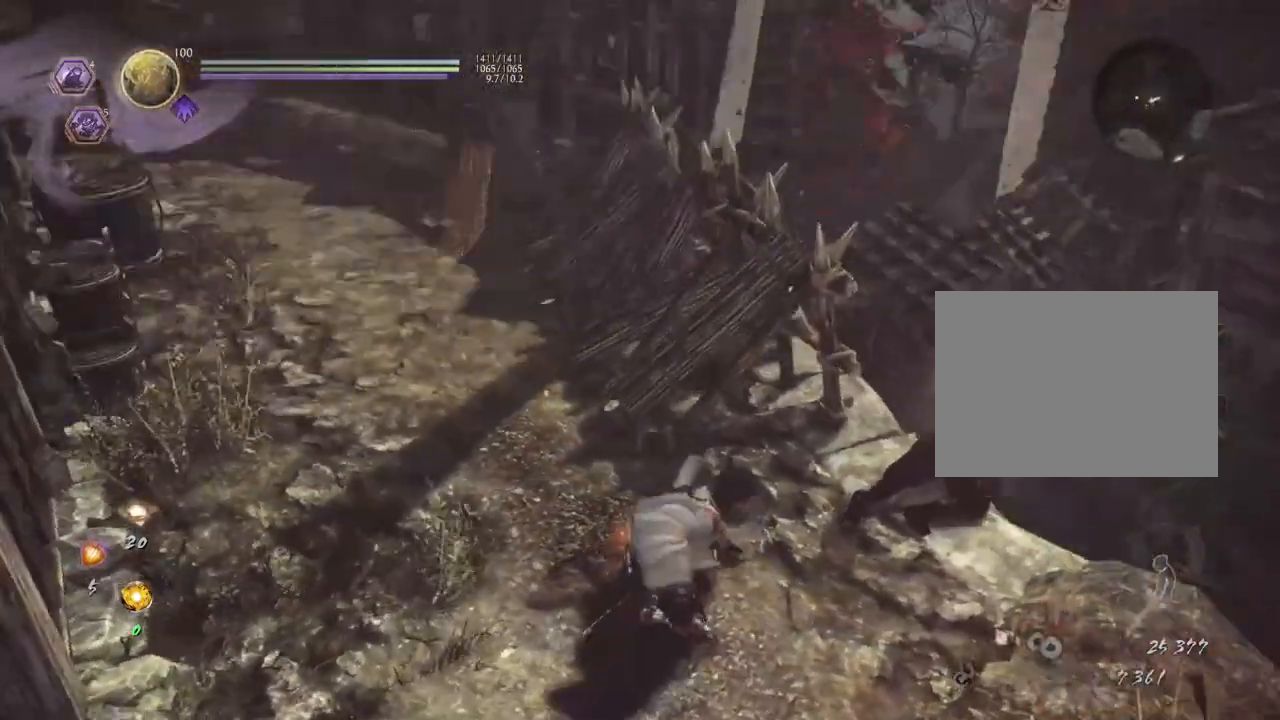
{"buttons": [], "left_stick": "right", "right_stick": "left", "events": [[33, "left_stick", "right"], [267, "right_stick", "left"]]}
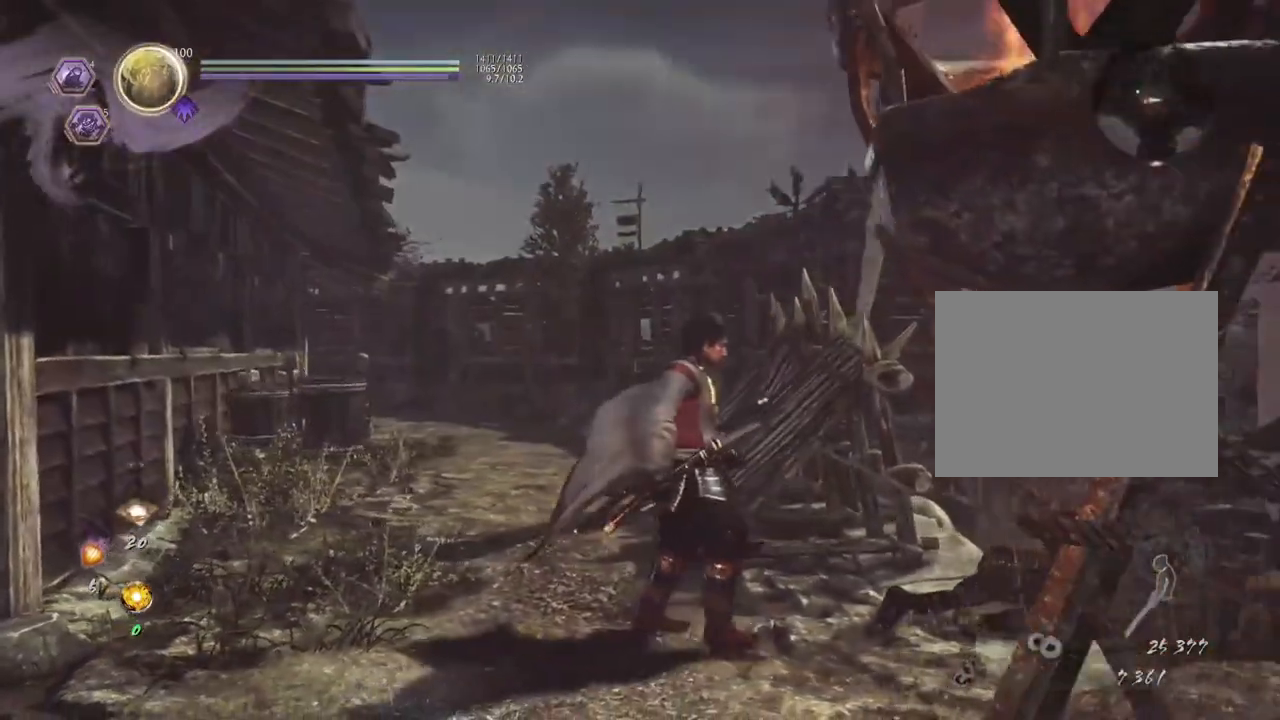
{"buttons": ["CIRCLE"], "left_stick": "center", "right_stick": "down-left", "events": [[50, "right_stick", "down-left"], [383, "CIRCLE", "down"], [400, "left_stick", "center"]]}
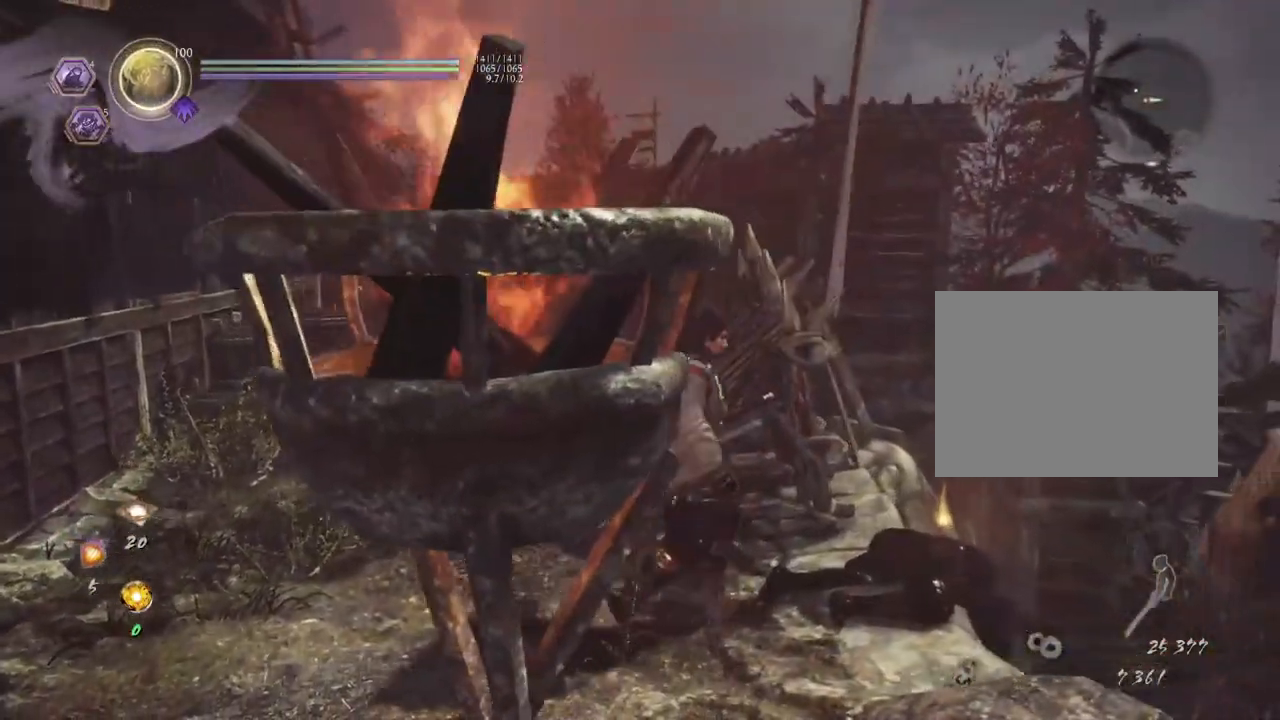
{"buttons": ["CIRCLE"], "left_stick": "right", "right_stick": "down-left", "events": [[483, "left_stick", "right"]]}
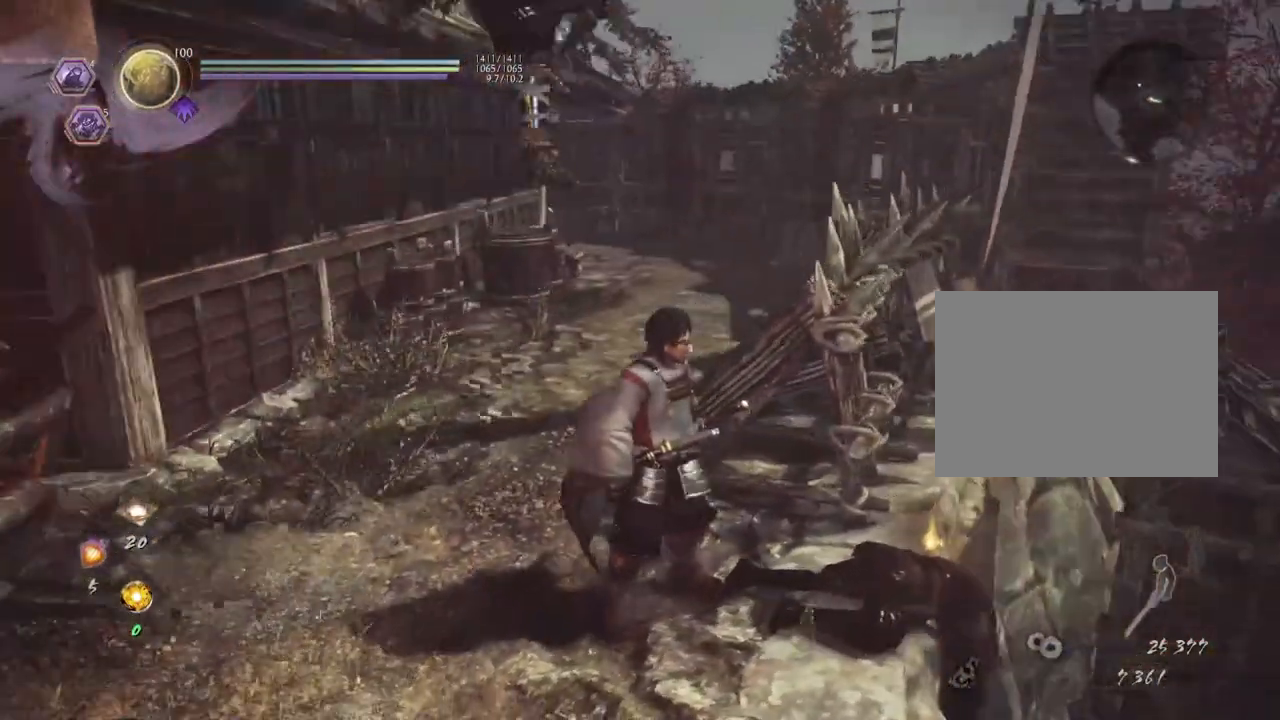
{"buttons": ["CIRCLE"], "left_stick": "center", "right_stick": "left", "events": [[100, "CIRCLE", "up"], [250, "left_stick", "center"], [267, "CIRCLE", "down"], [500, "right_stick", "left"]]}
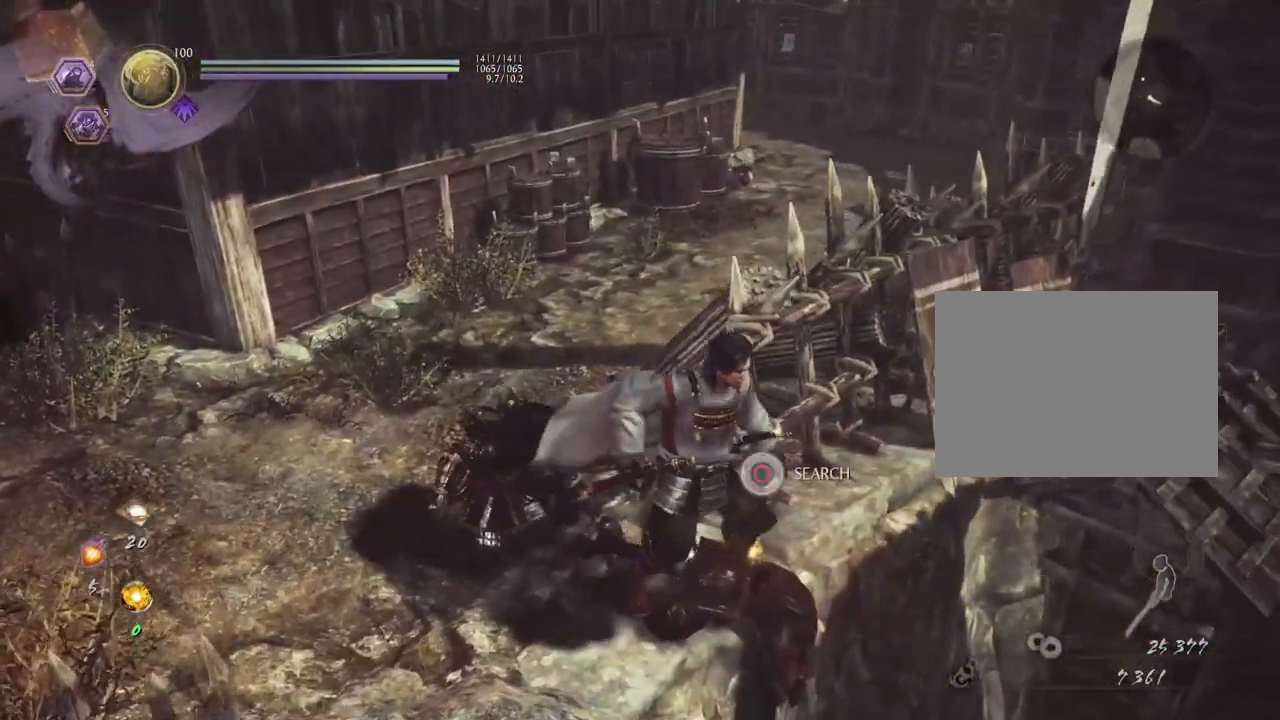
{"buttons": ["CIRCLE"], "left_stick": "center", "right_stick": "left", "events": []}
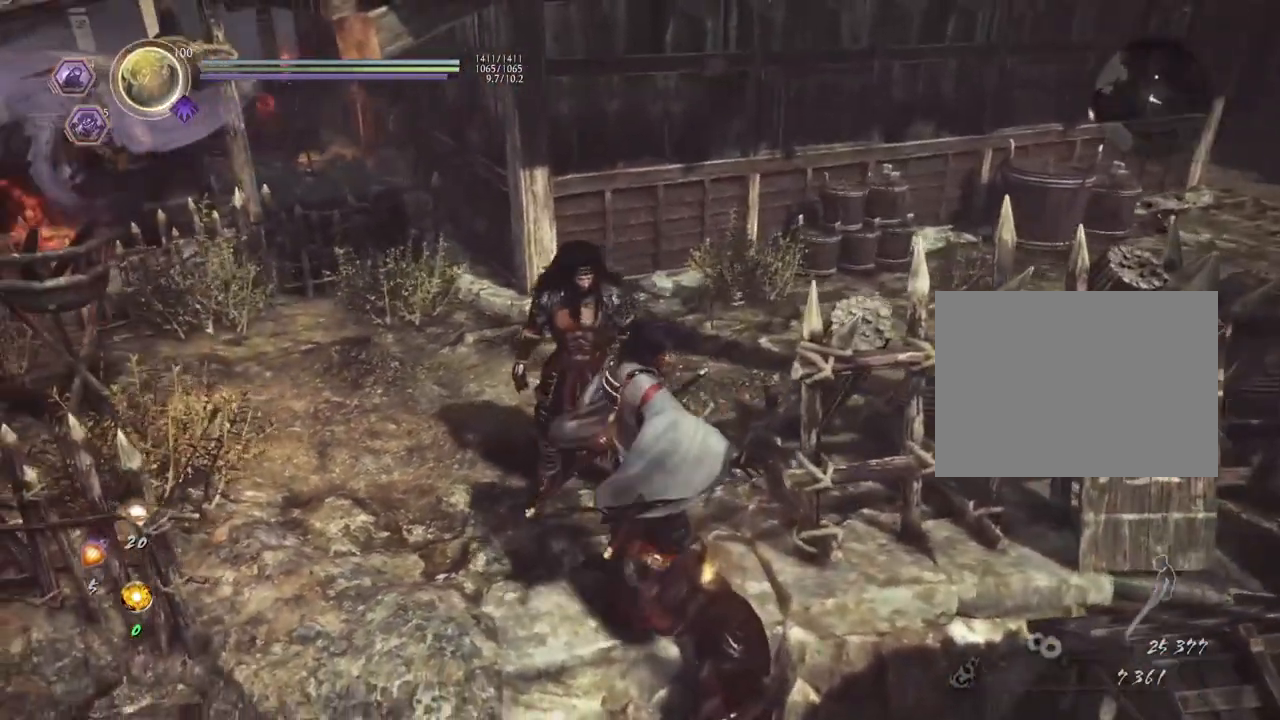
{"buttons": ["CIRCLE"], "left_stick": "center", "right_stick": "center", "events": [[117, "right_stick", "center"]]}
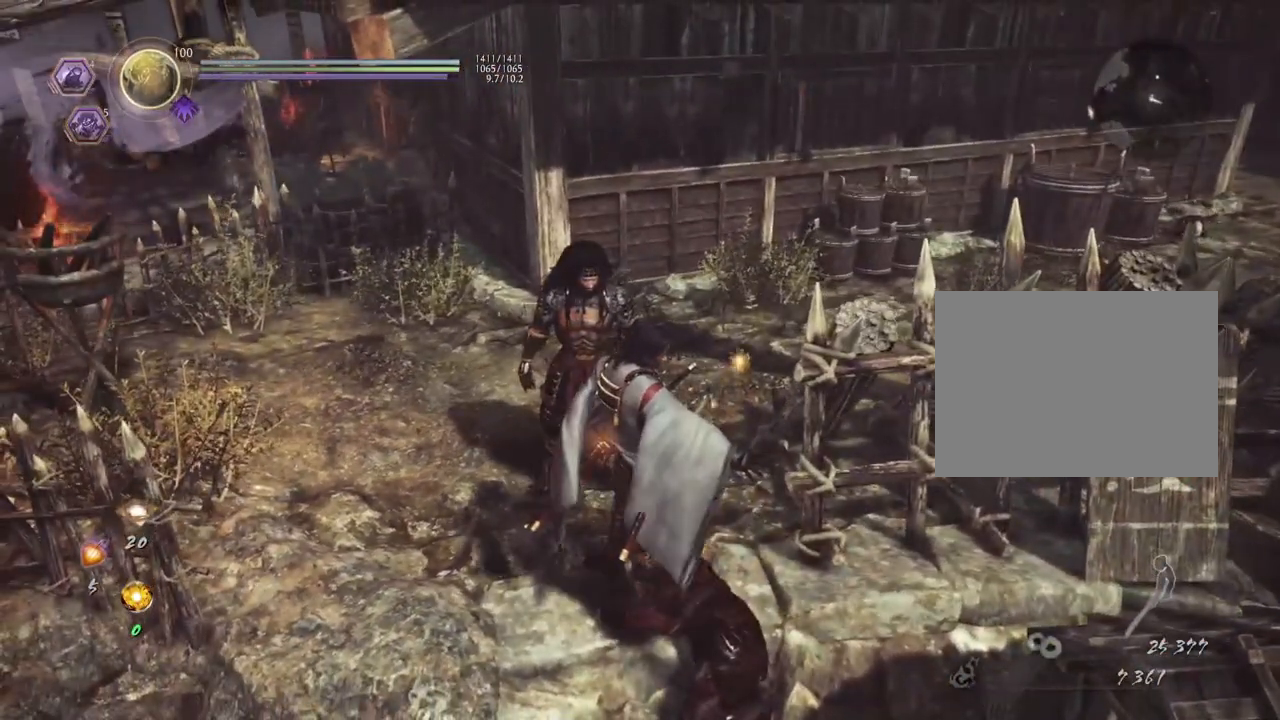
{"buttons": ["CIRCLE"], "left_stick": "up", "right_stick": "center", "events": [[183, "CIRCLE", "up"], [400, "CIRCLE", "down"], [483, "left_stick", "up"]]}
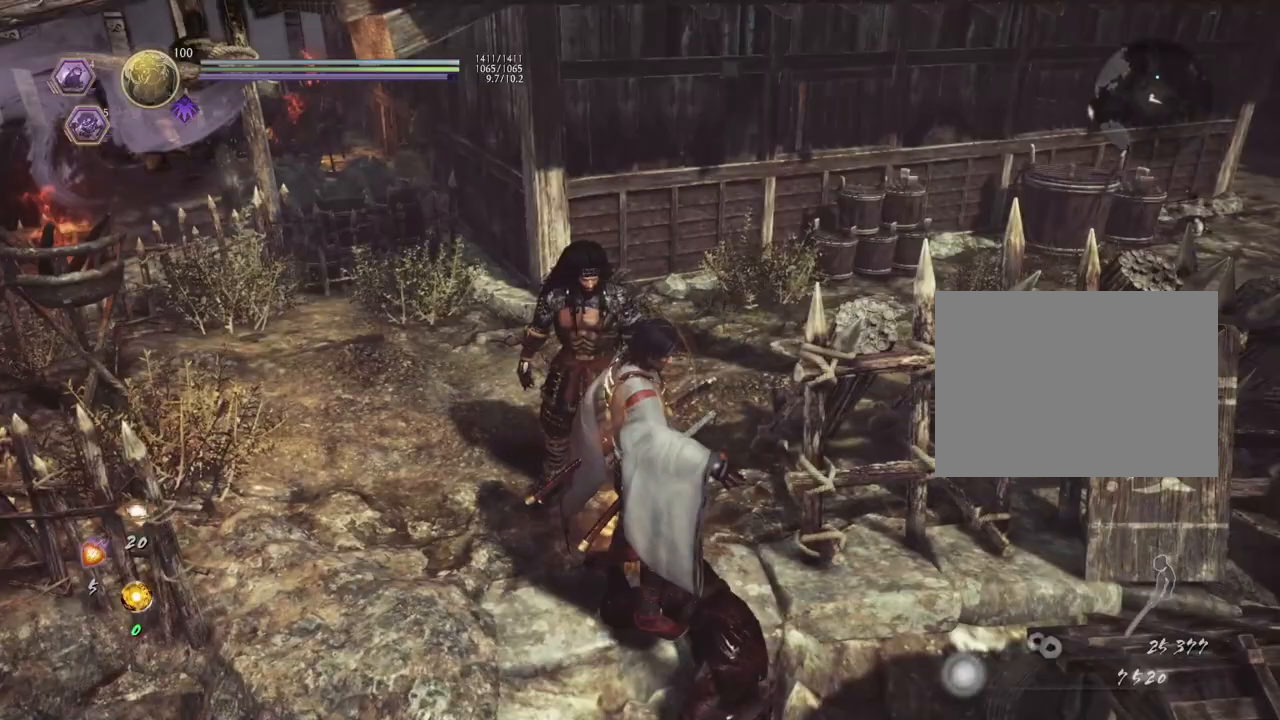
{"buttons": [], "left_stick": "up", "right_stick": "down-right", "events": [[17, "CIRCLE", "up"], [117, "CIRCLE", "down"], [267, "CIRCLE", "up"], [350, "CIRCLE", "down"], [417, "right_stick", "down-right"], [483, "CIRCLE", "up"]]}
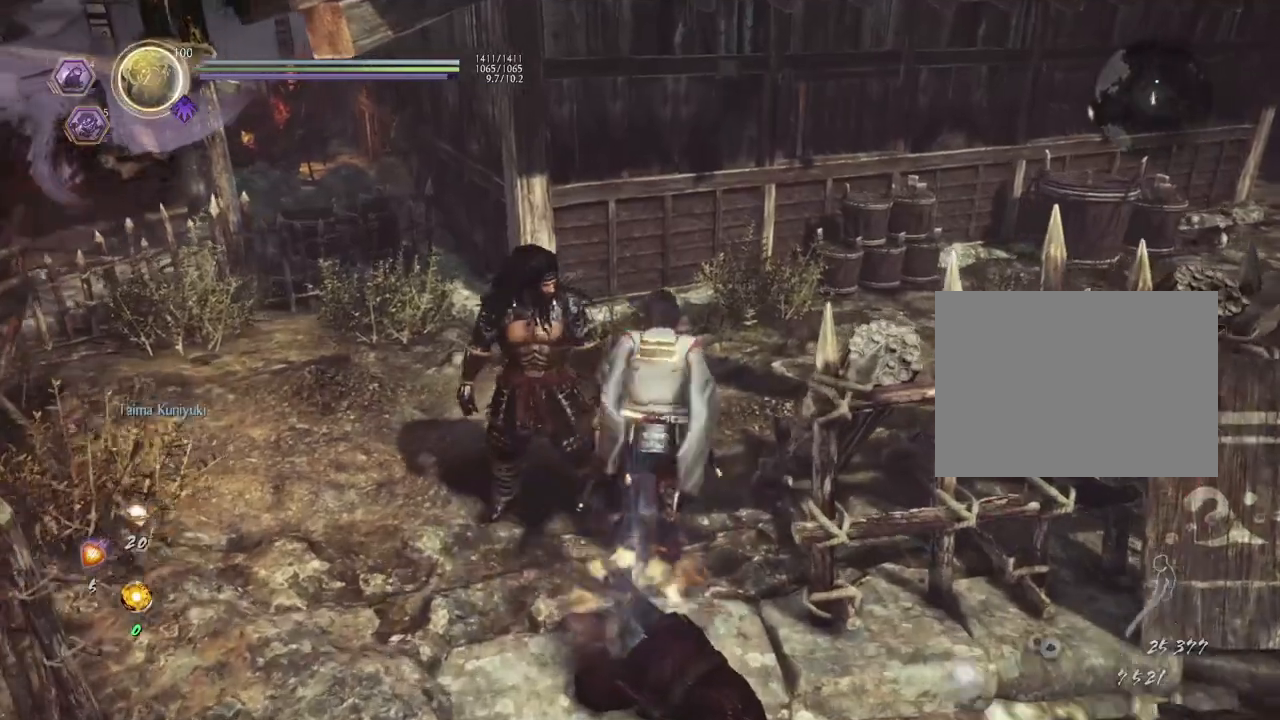
{"buttons": [], "left_stick": "up", "right_stick": "down-right", "events": []}
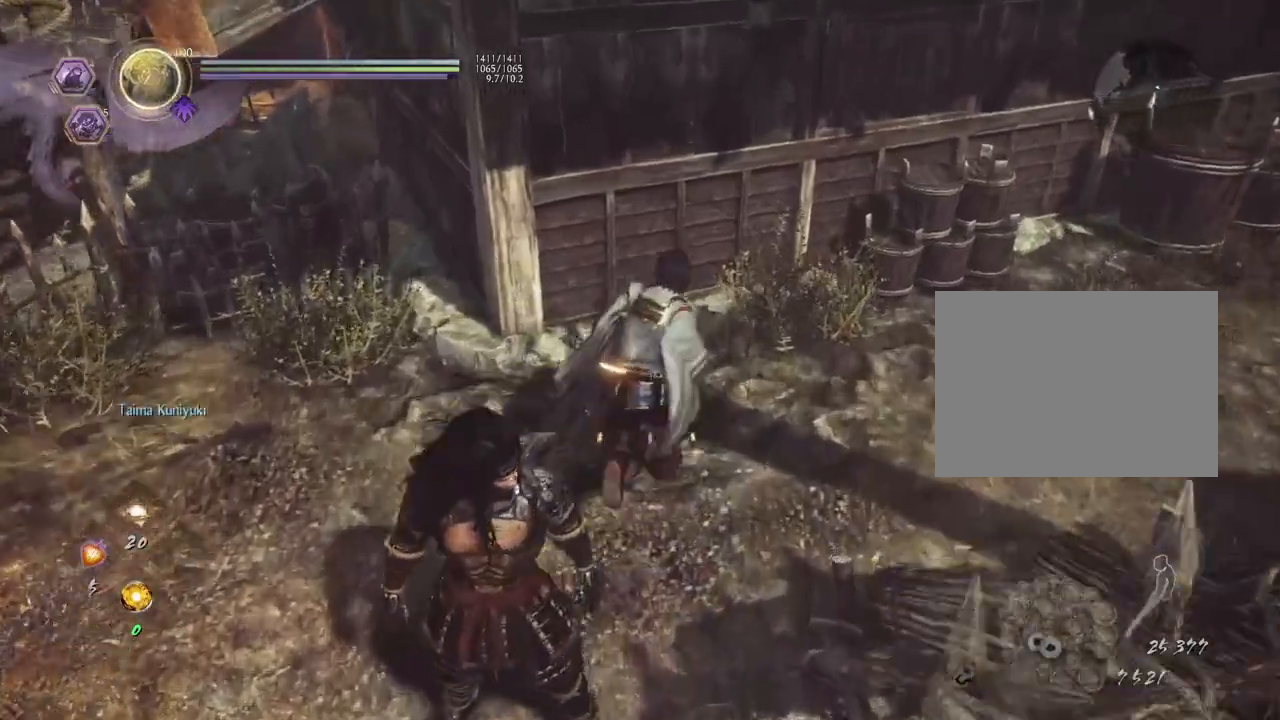
{"buttons": [], "left_stick": "up", "right_stick": "down-right", "events": [[183, "CROSS", "down"], [300, "CROSS", "up"]]}
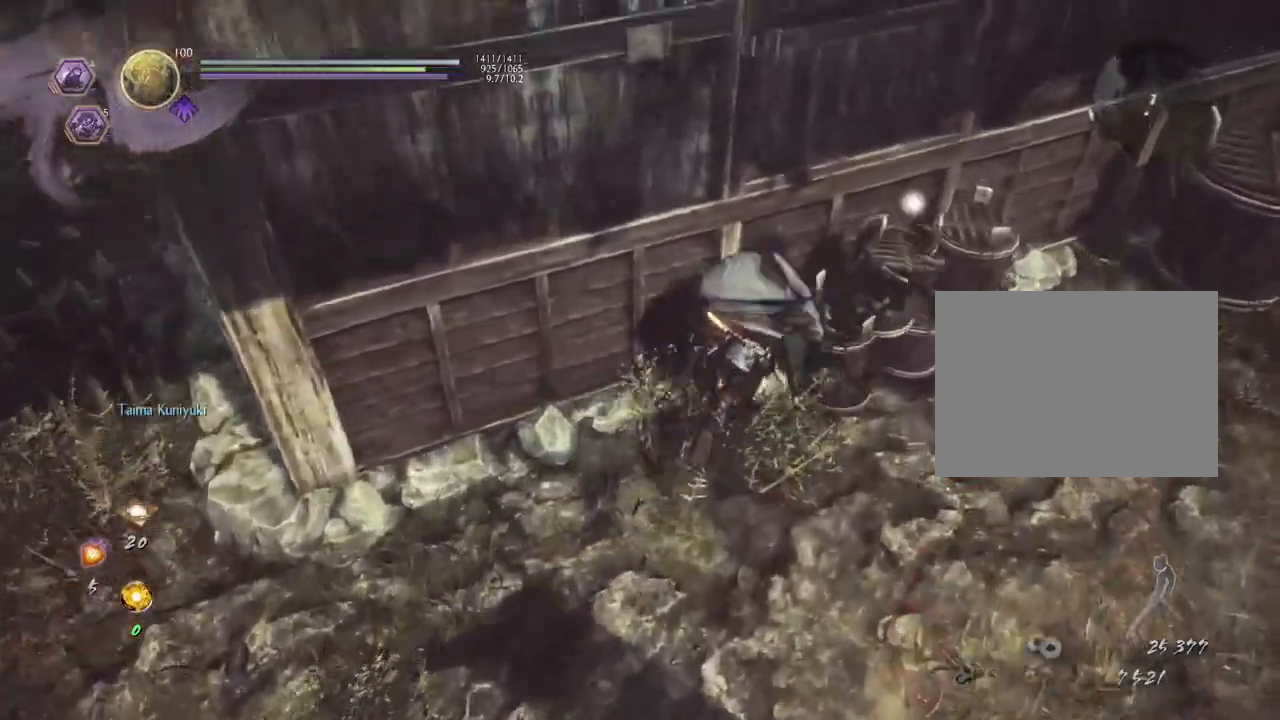
{"buttons": [], "left_stick": "center", "right_stick": "down", "events": [[267, "right_stick", "down"], [300, "left_stick", "up-right"], [417, "left_stick", "center"]]}
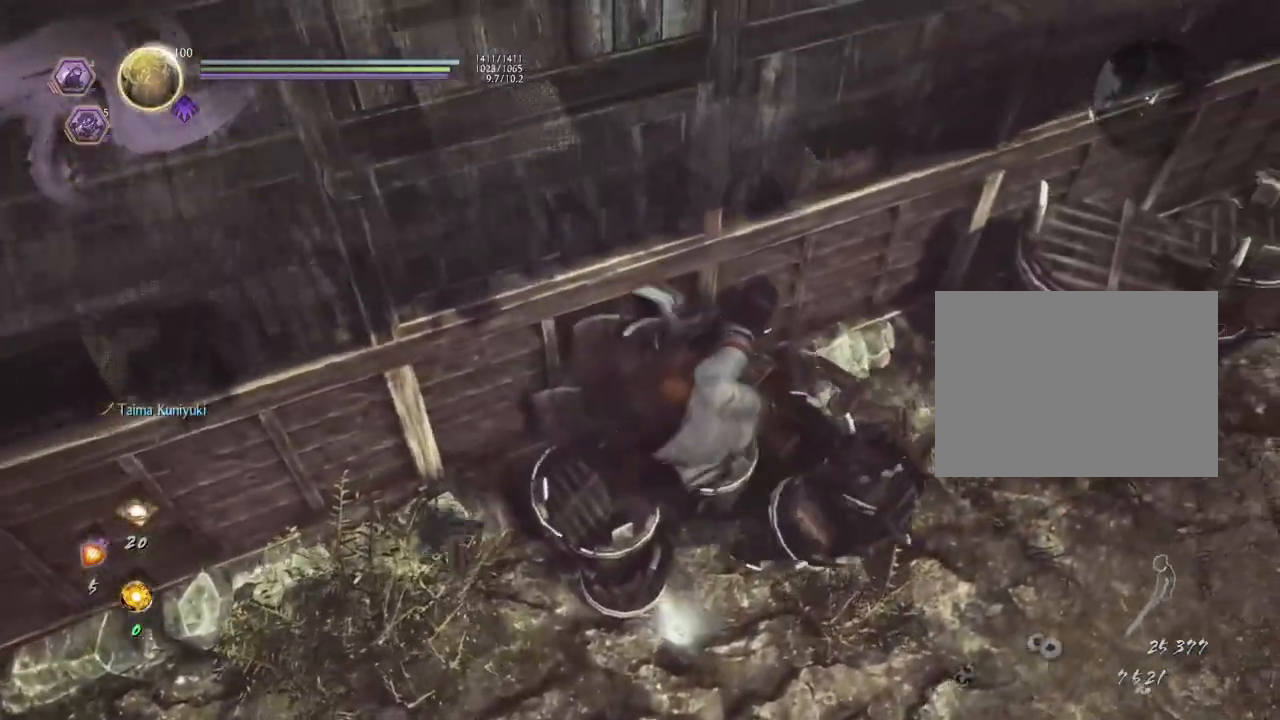
{"buttons": [], "left_stick": "right", "right_stick": "center", "events": [[217, "right_stick", "center"], [250, "left_stick", "right"]]}
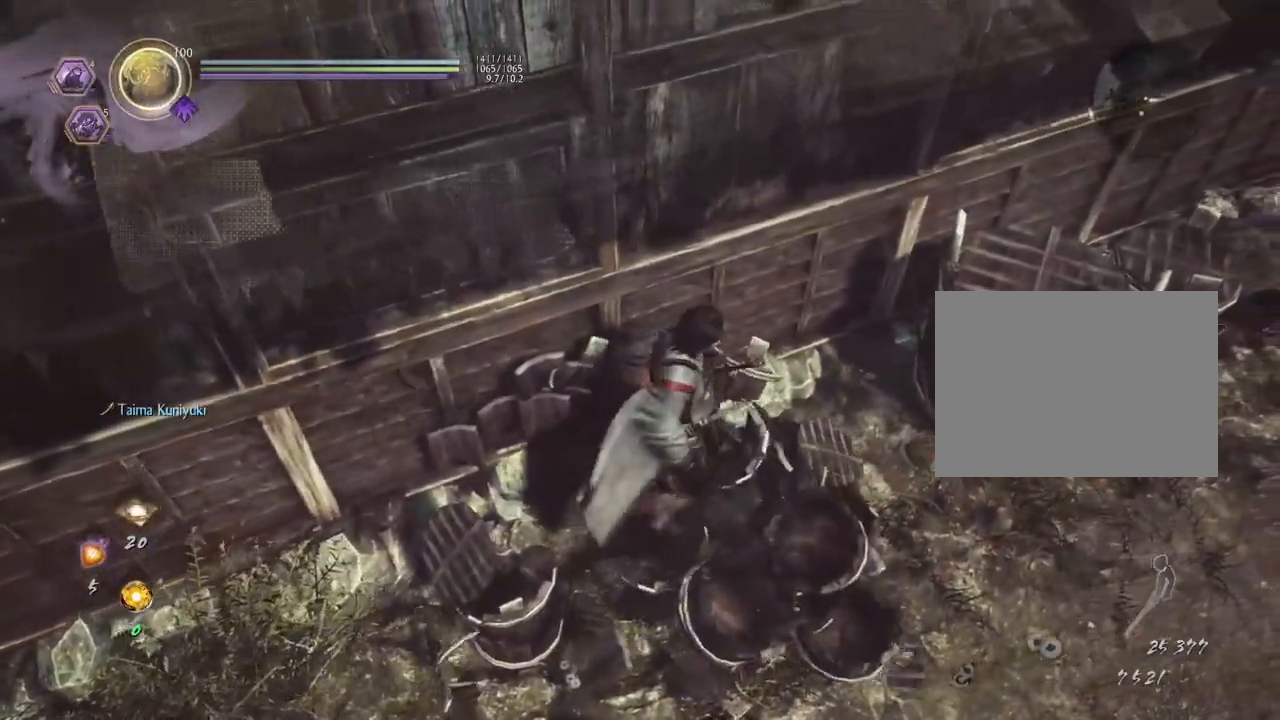
{"buttons": [], "left_stick": "up-right", "right_stick": "up-left", "events": [[167, "left_stick", "up-right"], [367, "CROSS", "down"], [433, "right_stick", "up-left"], [467, "CROSS", "up"]]}
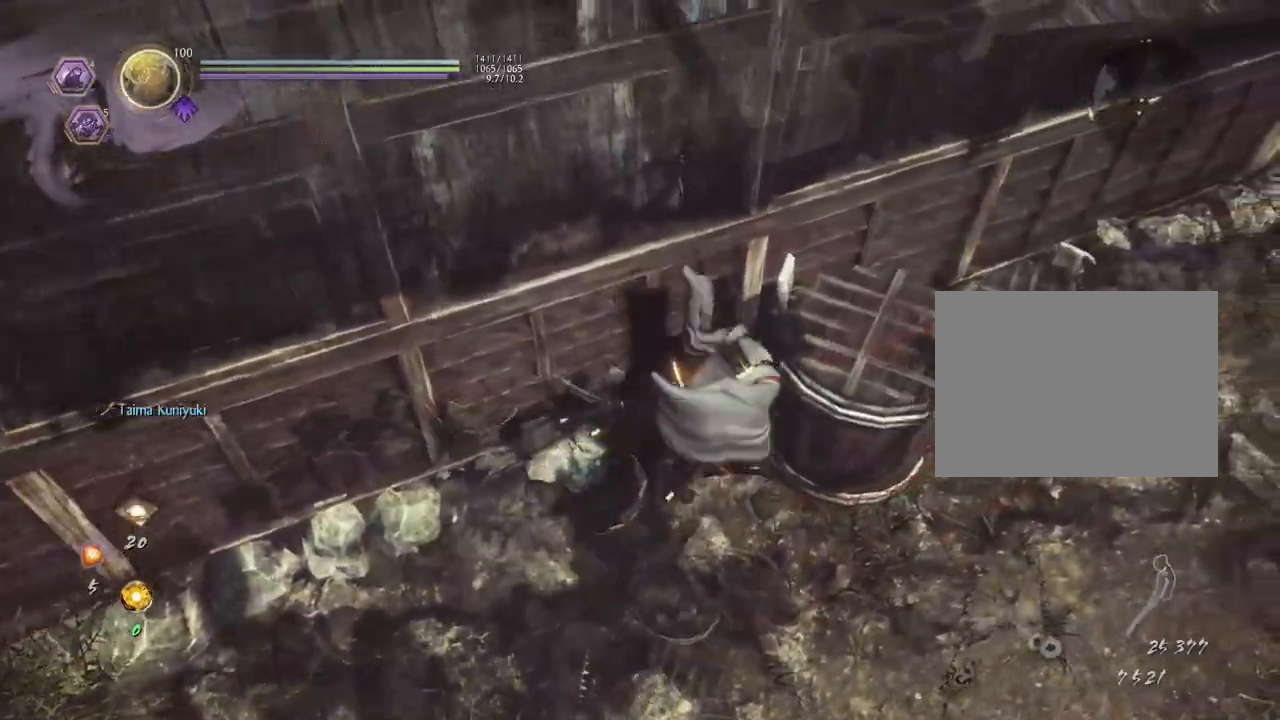
{"buttons": [], "left_stick": "center", "right_stick": "up-left", "events": [[250, "left_stick", "center"]]}
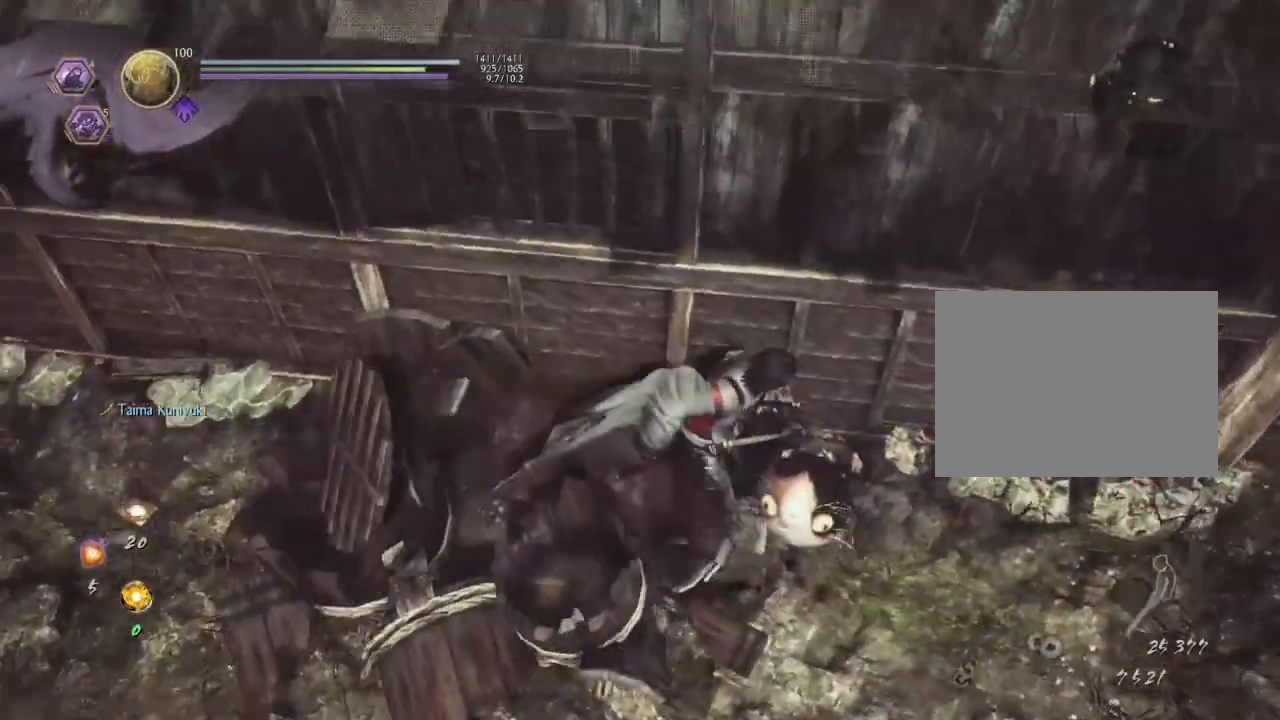
{"buttons": ["CROSS"], "left_stick": "up-left", "right_stick": "center", "events": [[133, "left_stick", "up-left"], [300, "CROSS", "down"], [450, "right_stick", "center"]]}
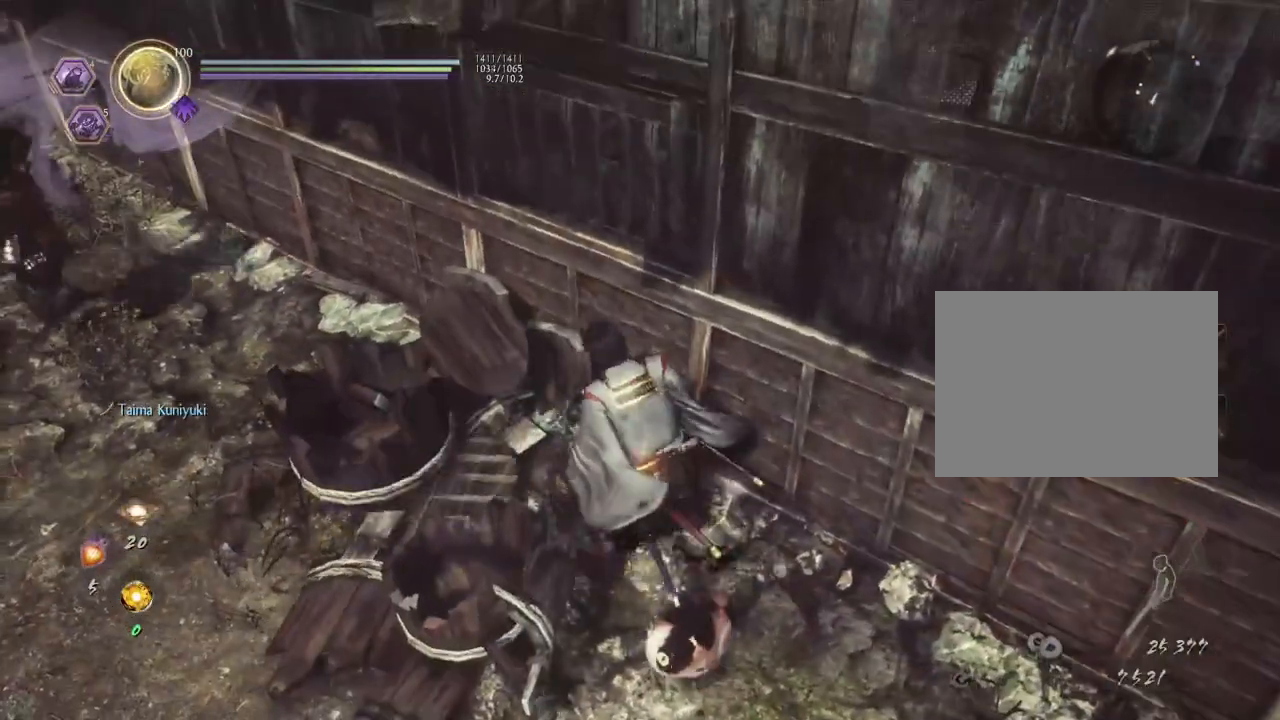
{"buttons": [], "left_stick": "down-right", "right_stick": "up-right", "events": [[217, "right_stick", "up-right"], [250, "CROSS", "up"], [267, "left_stick", "down-left"], [350, "left_stick", "down-right"]]}
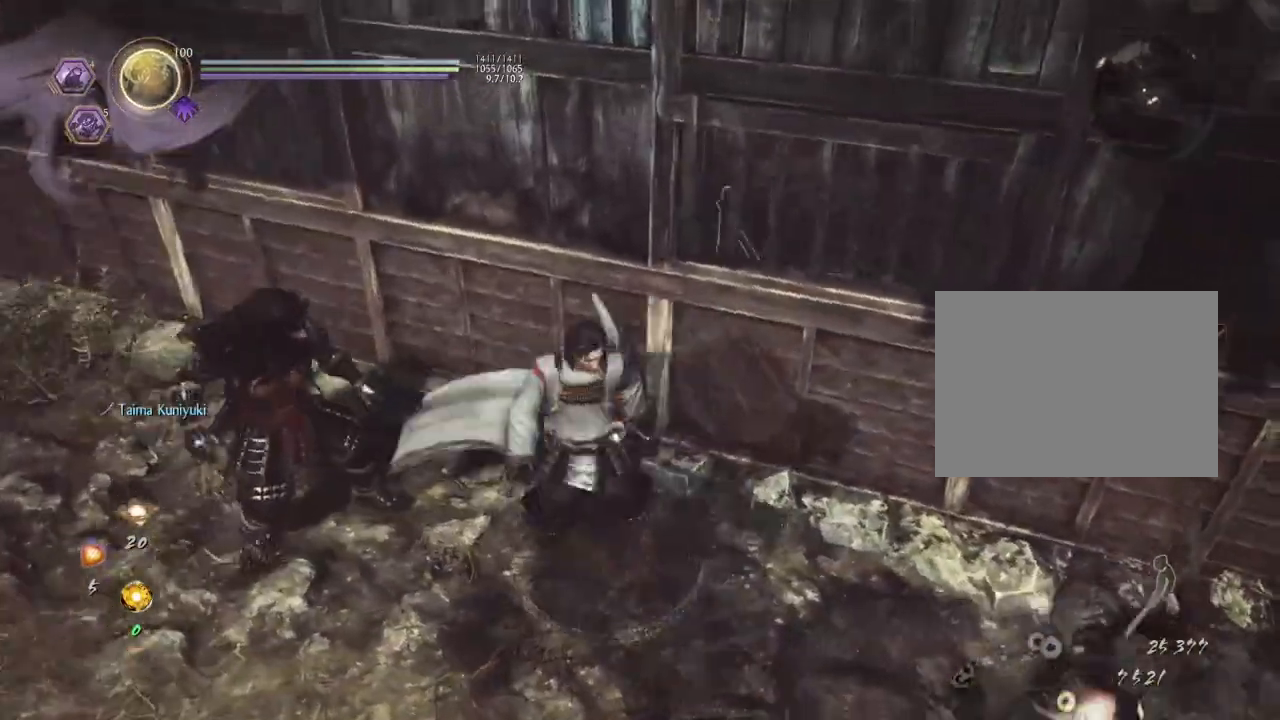
{"buttons": ["CIRCLE"], "left_stick": "right", "right_stick": "center", "events": [[167, "CIRCLE", "down"], [167, "right_stick", "up"], [283, "CIRCLE", "up"], [283, "left_stick", "right"], [383, "CIRCLE", "down"], [450, "right_stick", "center"]]}